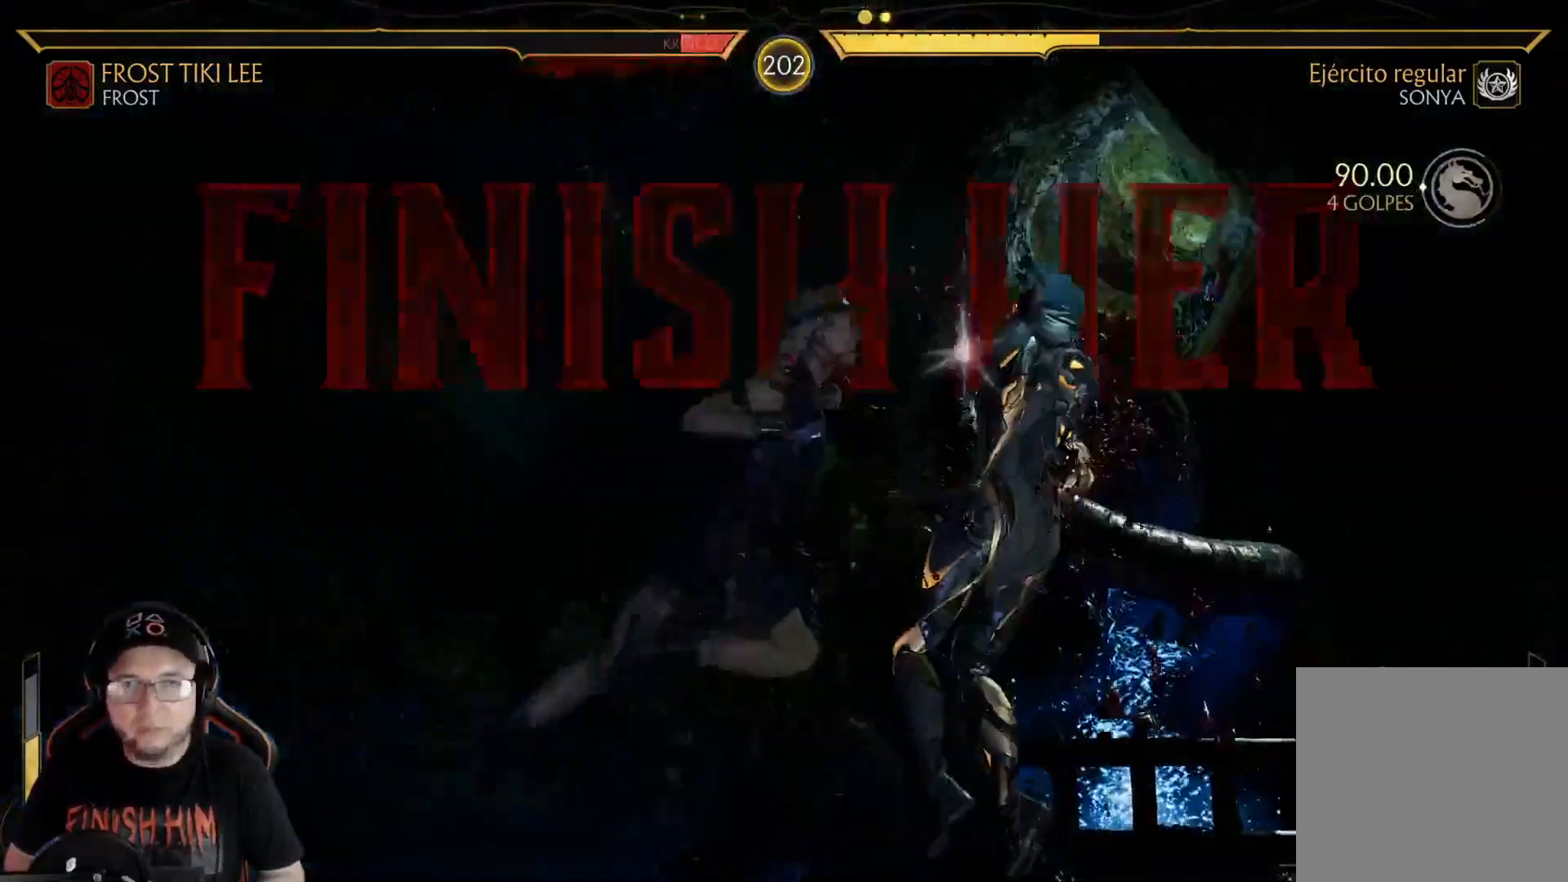
Gameplay with a controller (Xbox layout); each line is a JSON object with the inputs held at the frame after it. "events" lists button and stick changes between this image and that frame as [ms after this image, input, new state], when the widget could be followed in between.
{"buttons": ["DPAD_DOWN"], "left_stick": "center", "right_stick": "center", "events": [[100, "DPAD_DOWN", "up"], [150, "DPAD_DOWN", "down"], [234, "DPAD_DOWN", "up"], [300, "DPAD_DOWN", "down"], [384, "DPAD_DOWN", "up"], [451, "DPAD_DOWN", "down"]]}
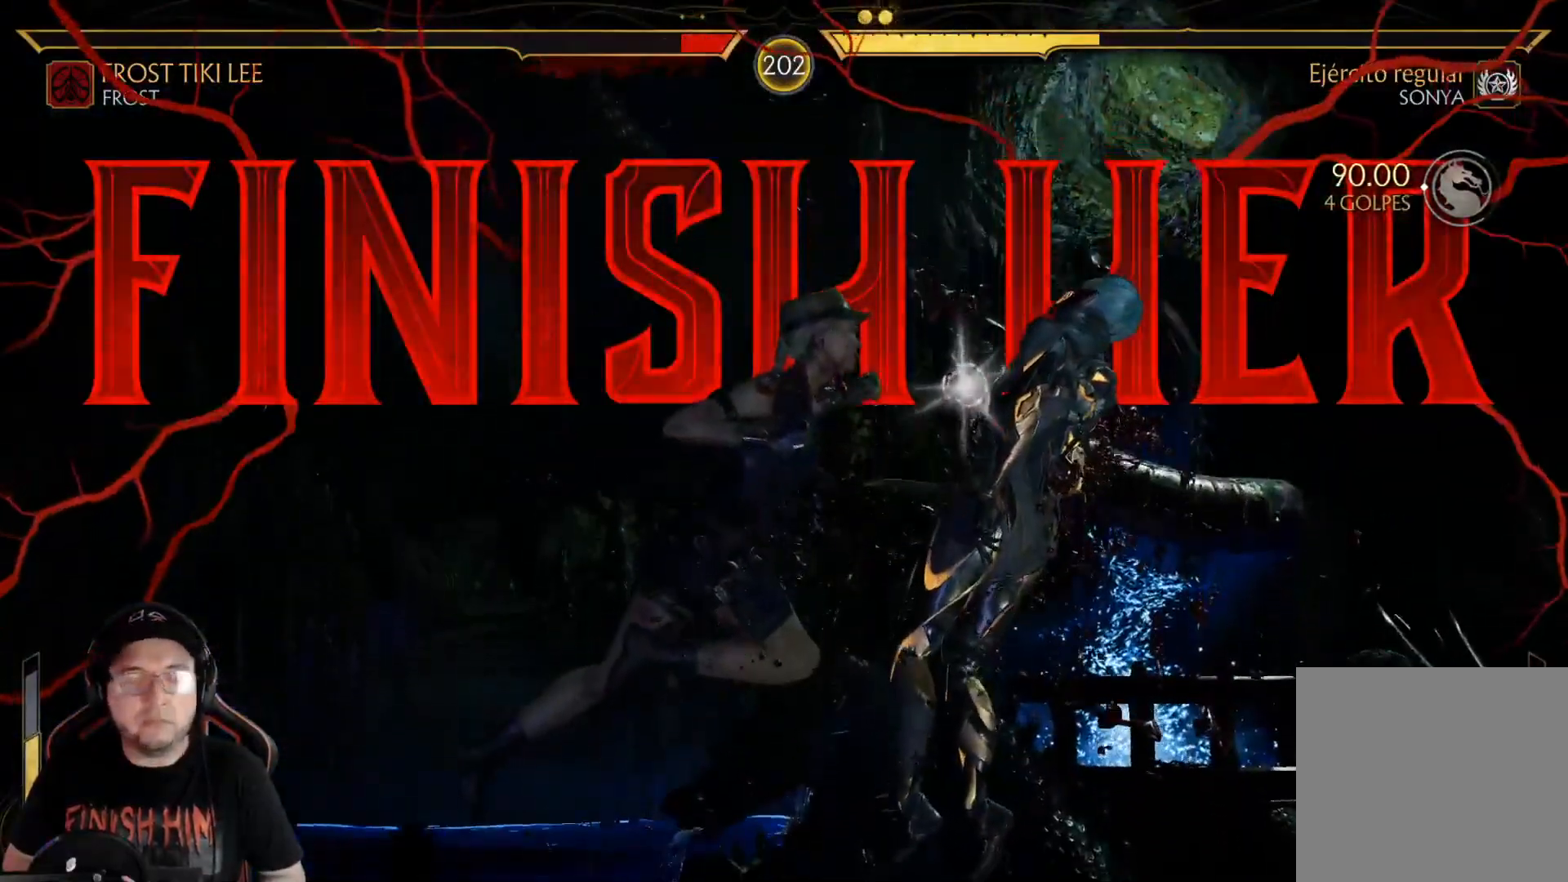
{"buttons": [], "left_stick": "center", "right_stick": "center", "events": [[33, "DPAD_DOWN", "up"], [84, "DPAD_DOWN", "down"], [167, "DPAD_DOWN", "up"]]}
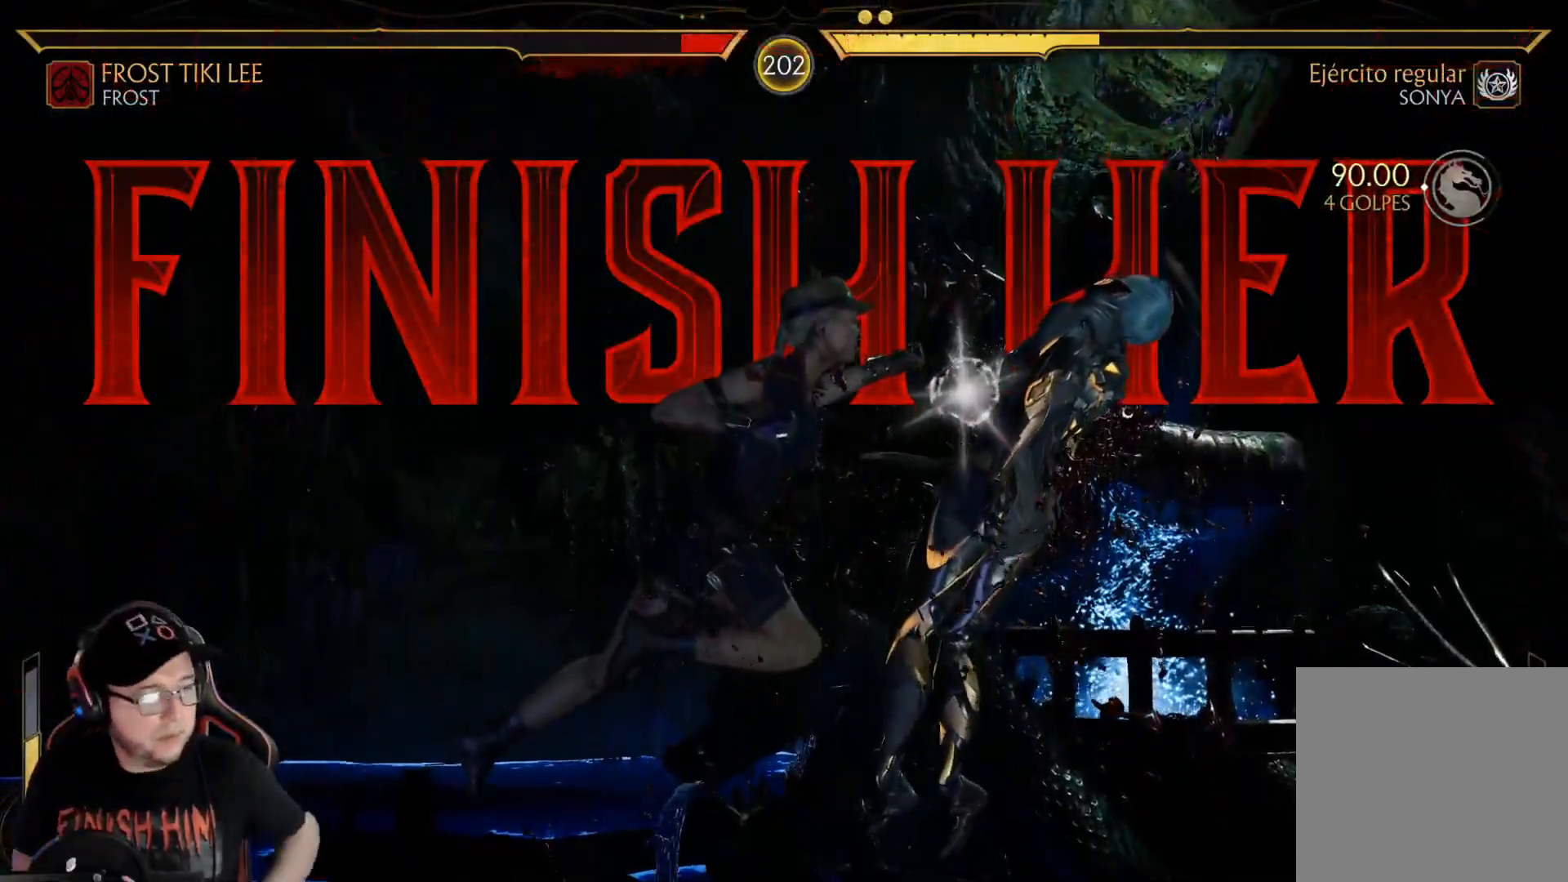
{"buttons": [], "left_stick": "center", "right_stick": "center", "events": []}
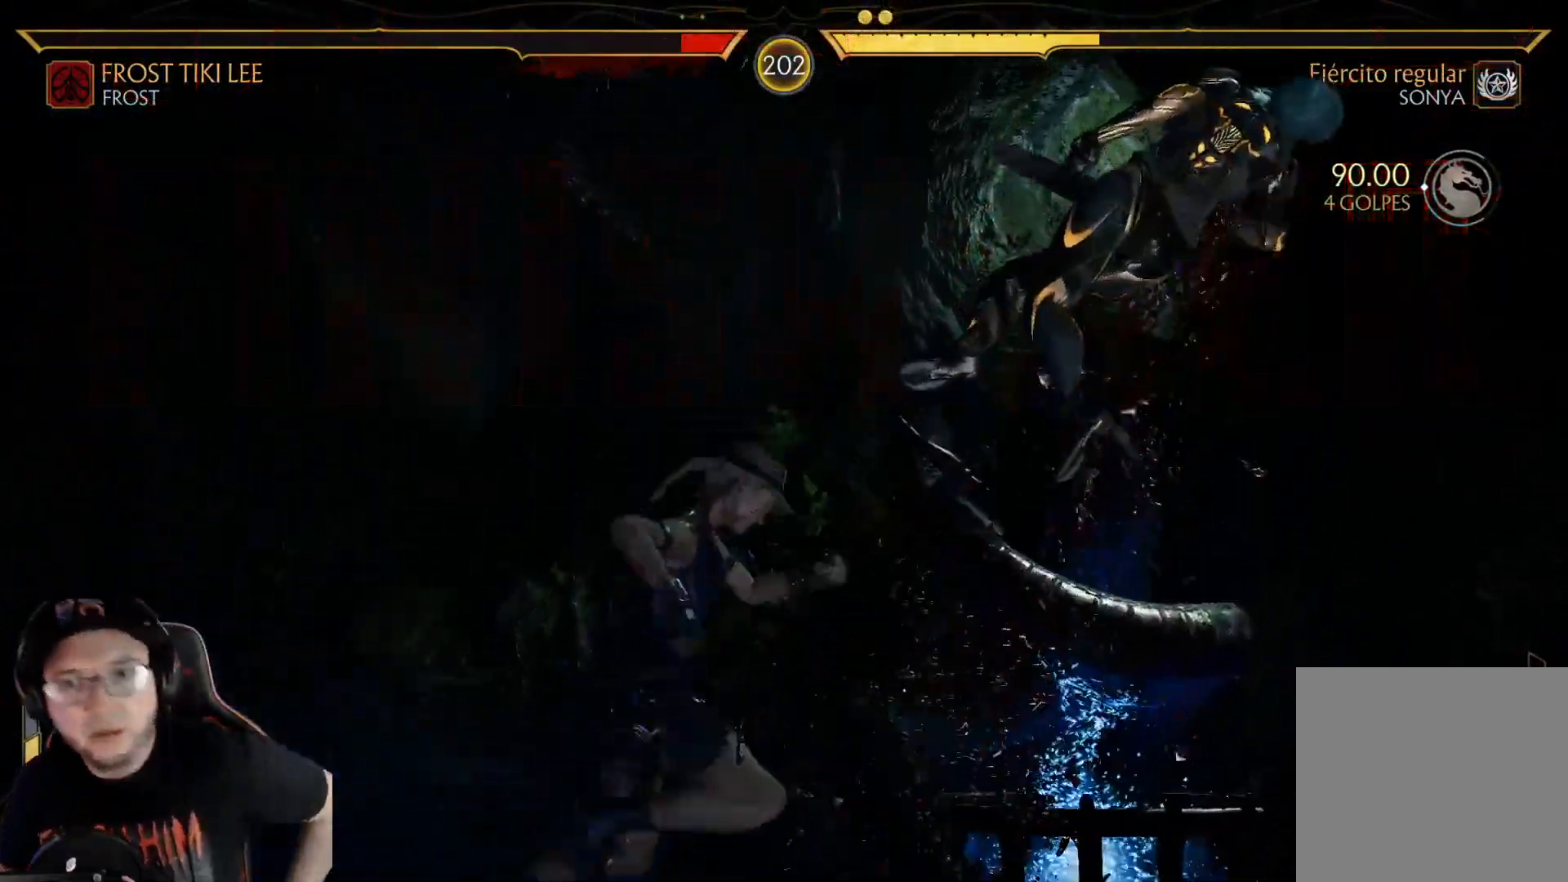
{"buttons": [], "left_stick": "center", "right_stick": "center", "events": []}
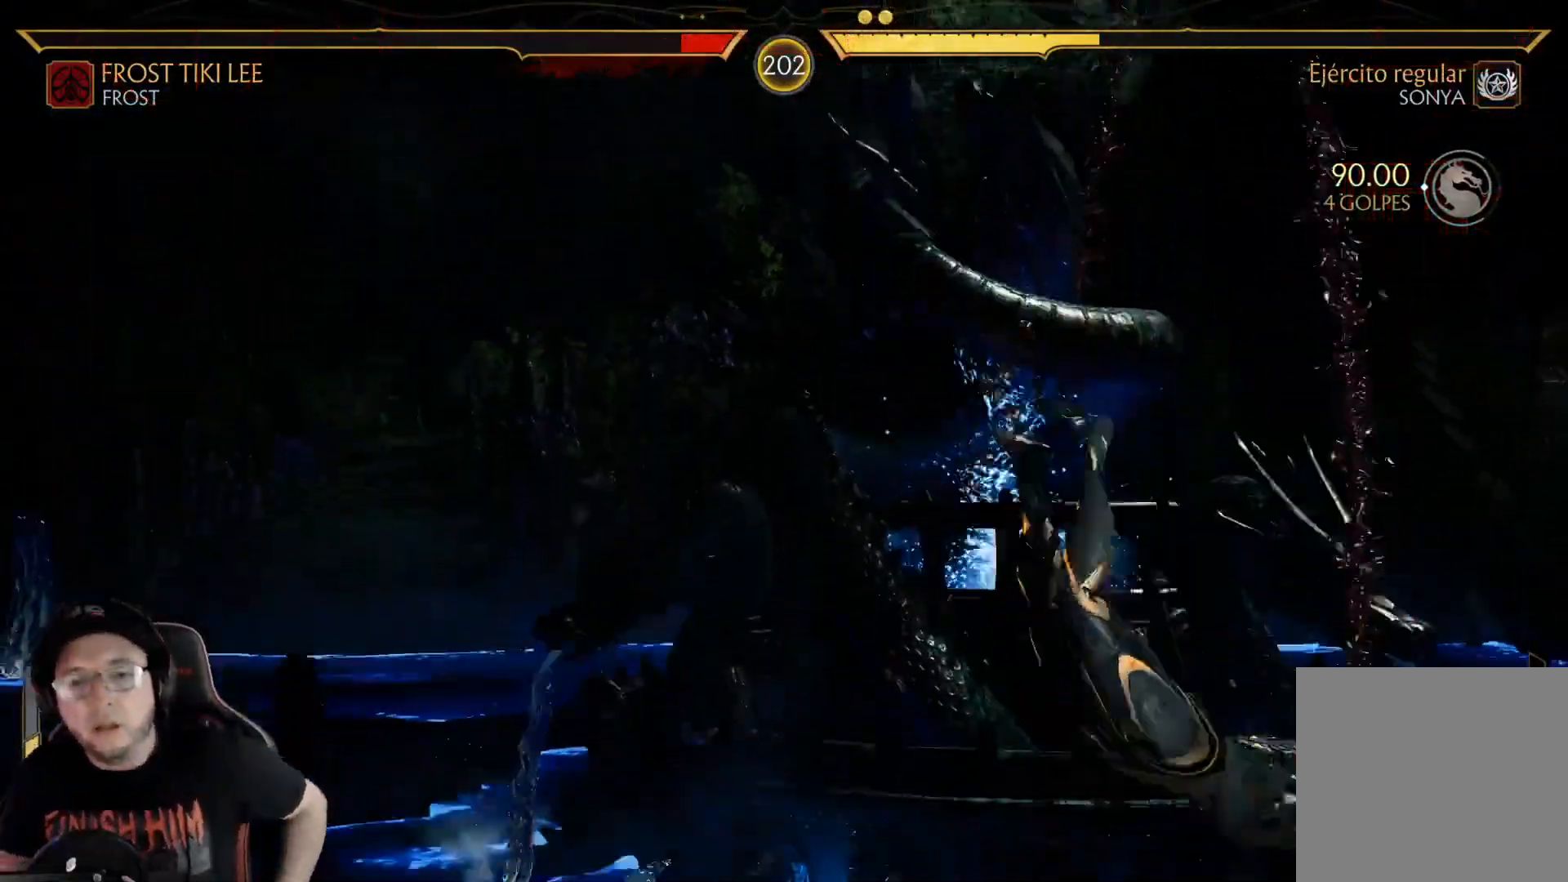
{"buttons": ["R2"], "left_stick": "center", "right_stick": "center", "events": [[67, "R2", "down"]]}
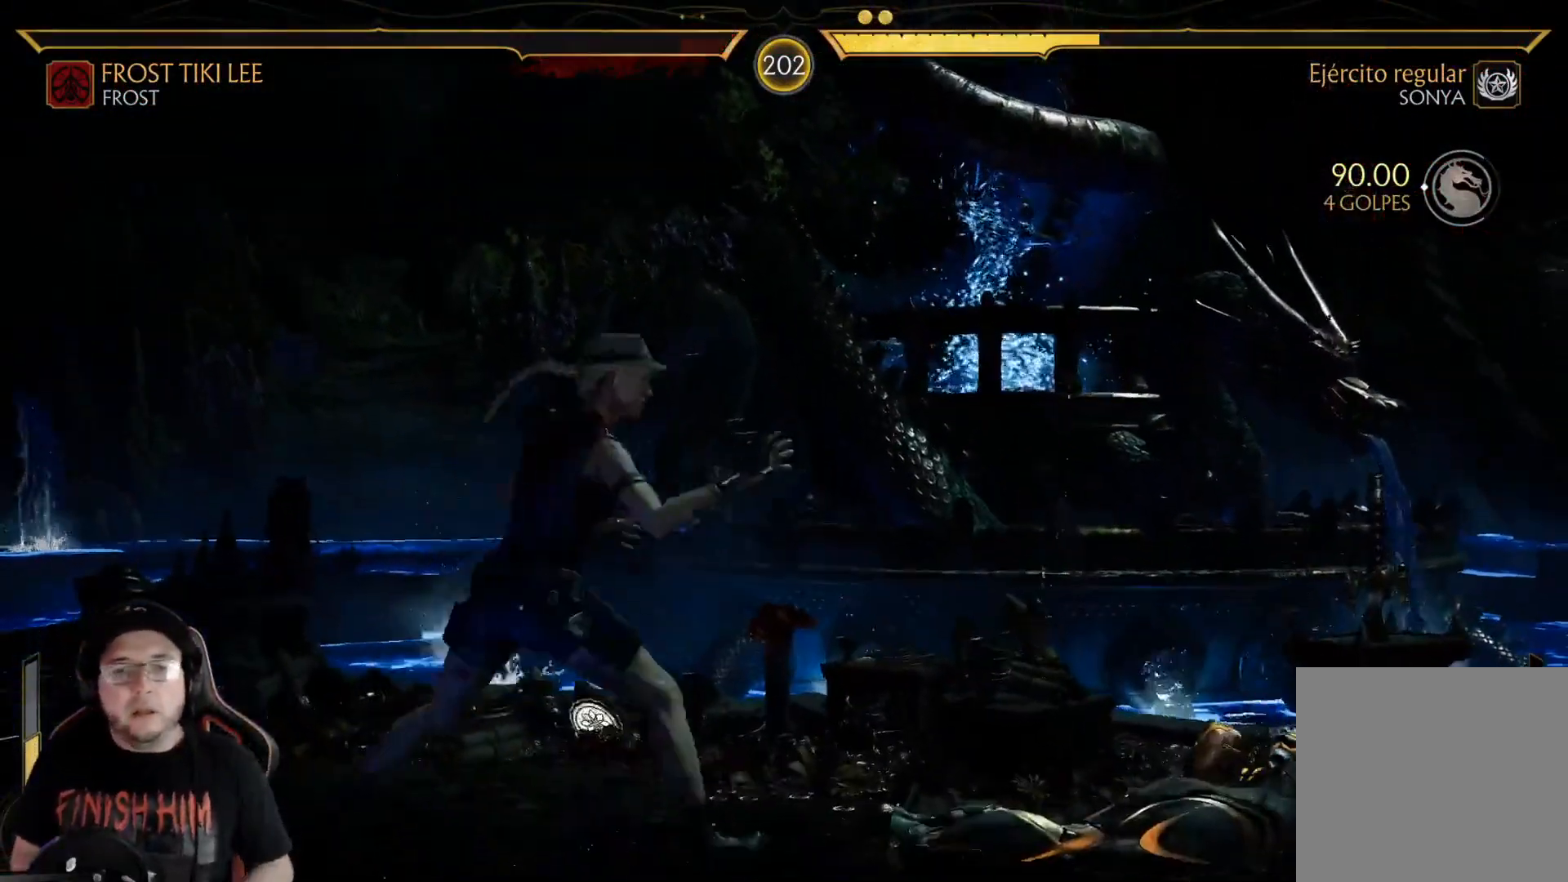
{"buttons": ["DPAD_DOWN"], "left_stick": "center", "right_stick": "center"}
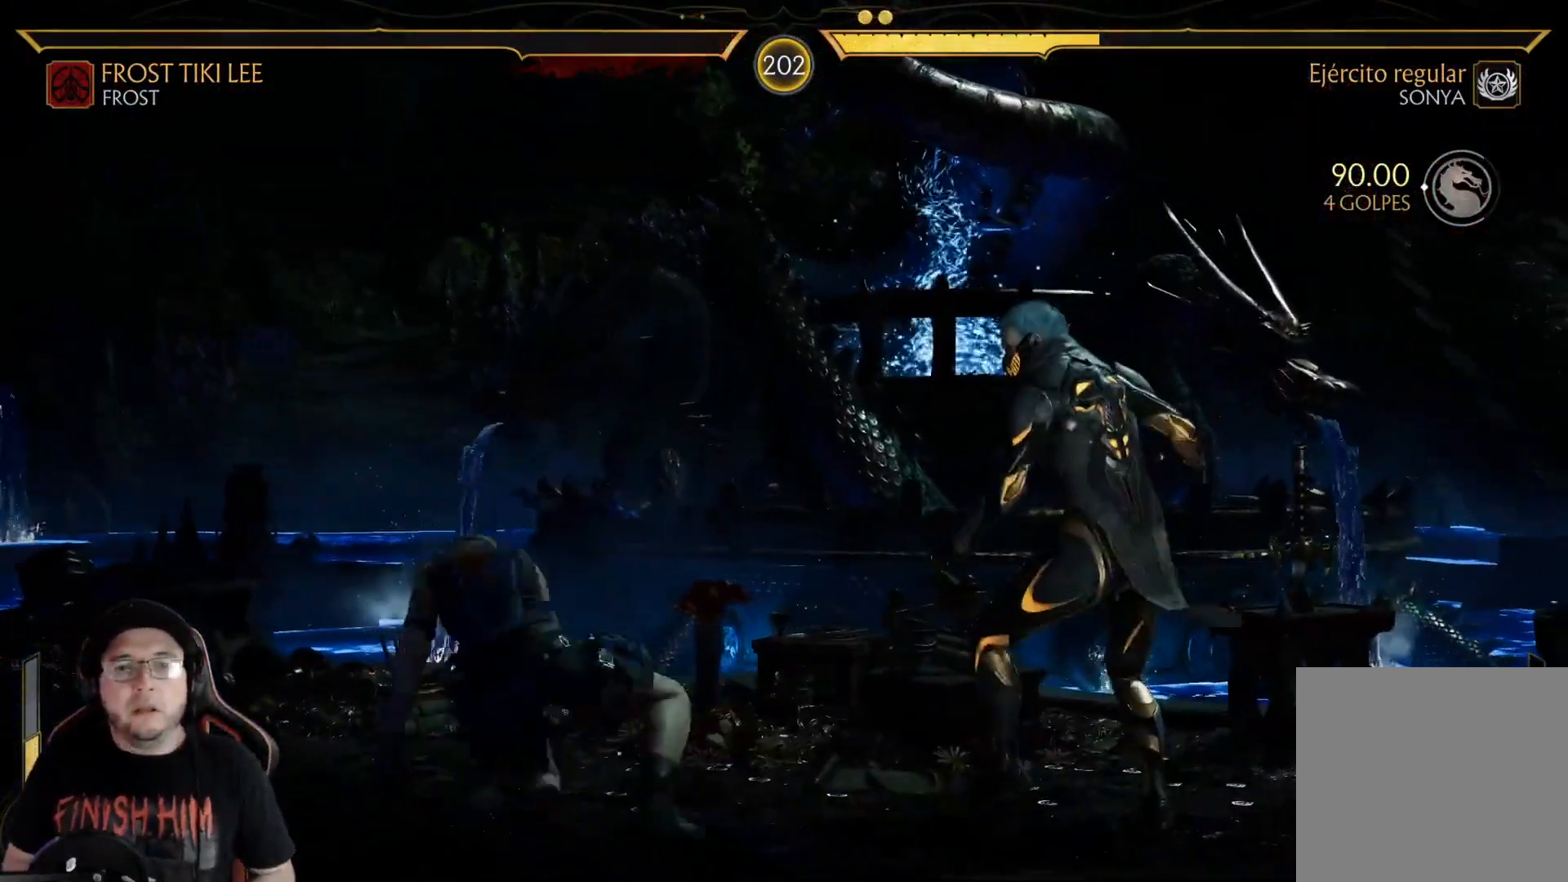
{"buttons": [], "left_stick": "center", "right_stick": "center", "events": [[34, "DPAD_DOWN", "up"]]}
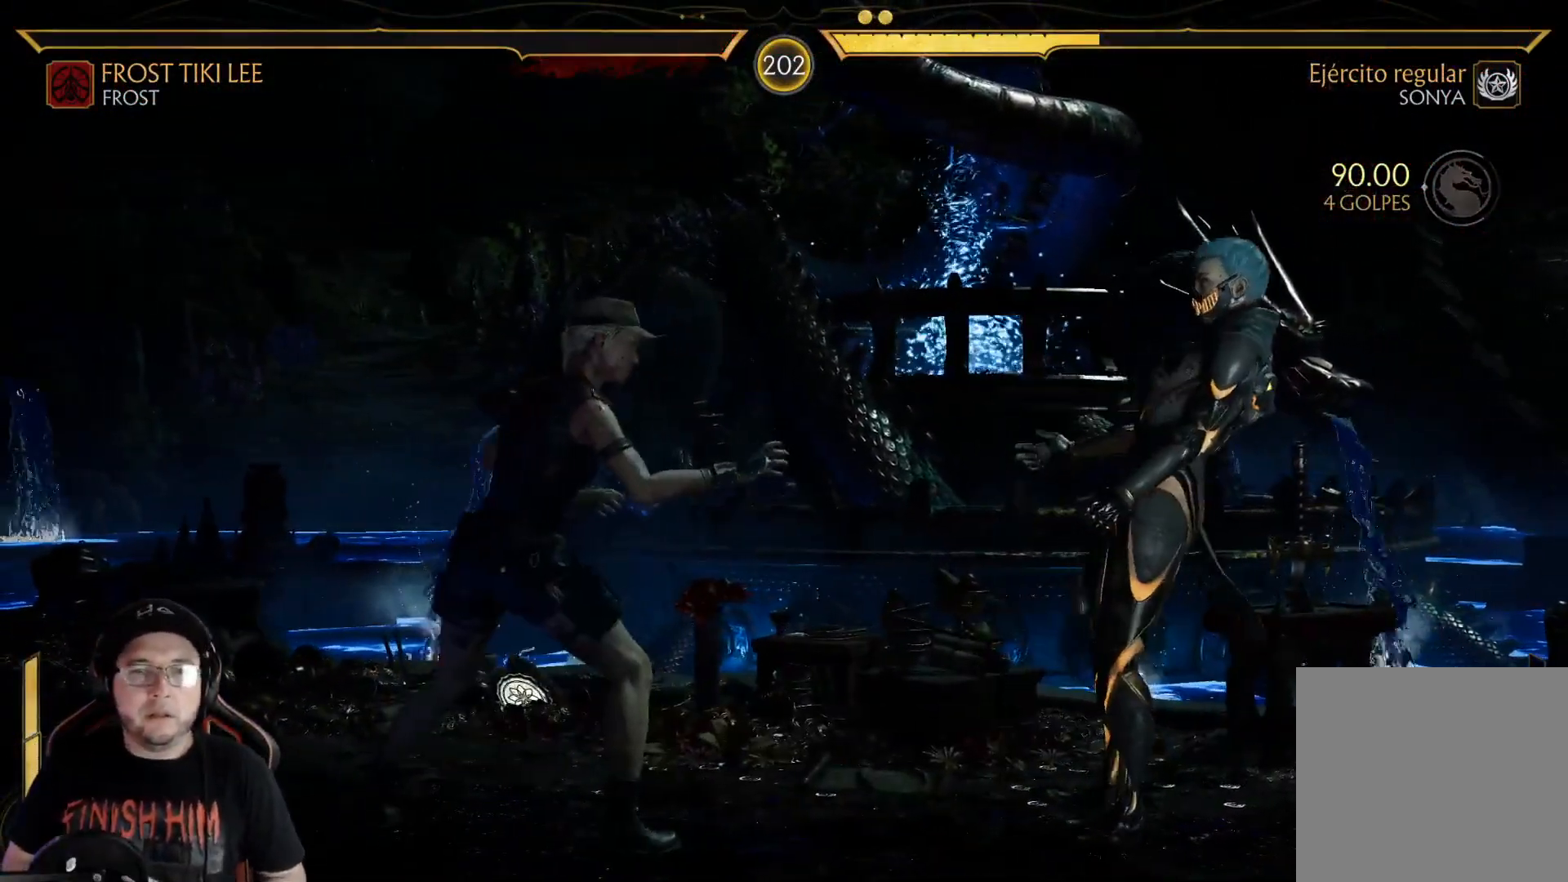
{"buttons": [], "left_stick": "center", "right_stick": "center", "events": [[100, "START", "down"], [217, "START", "up"]]}
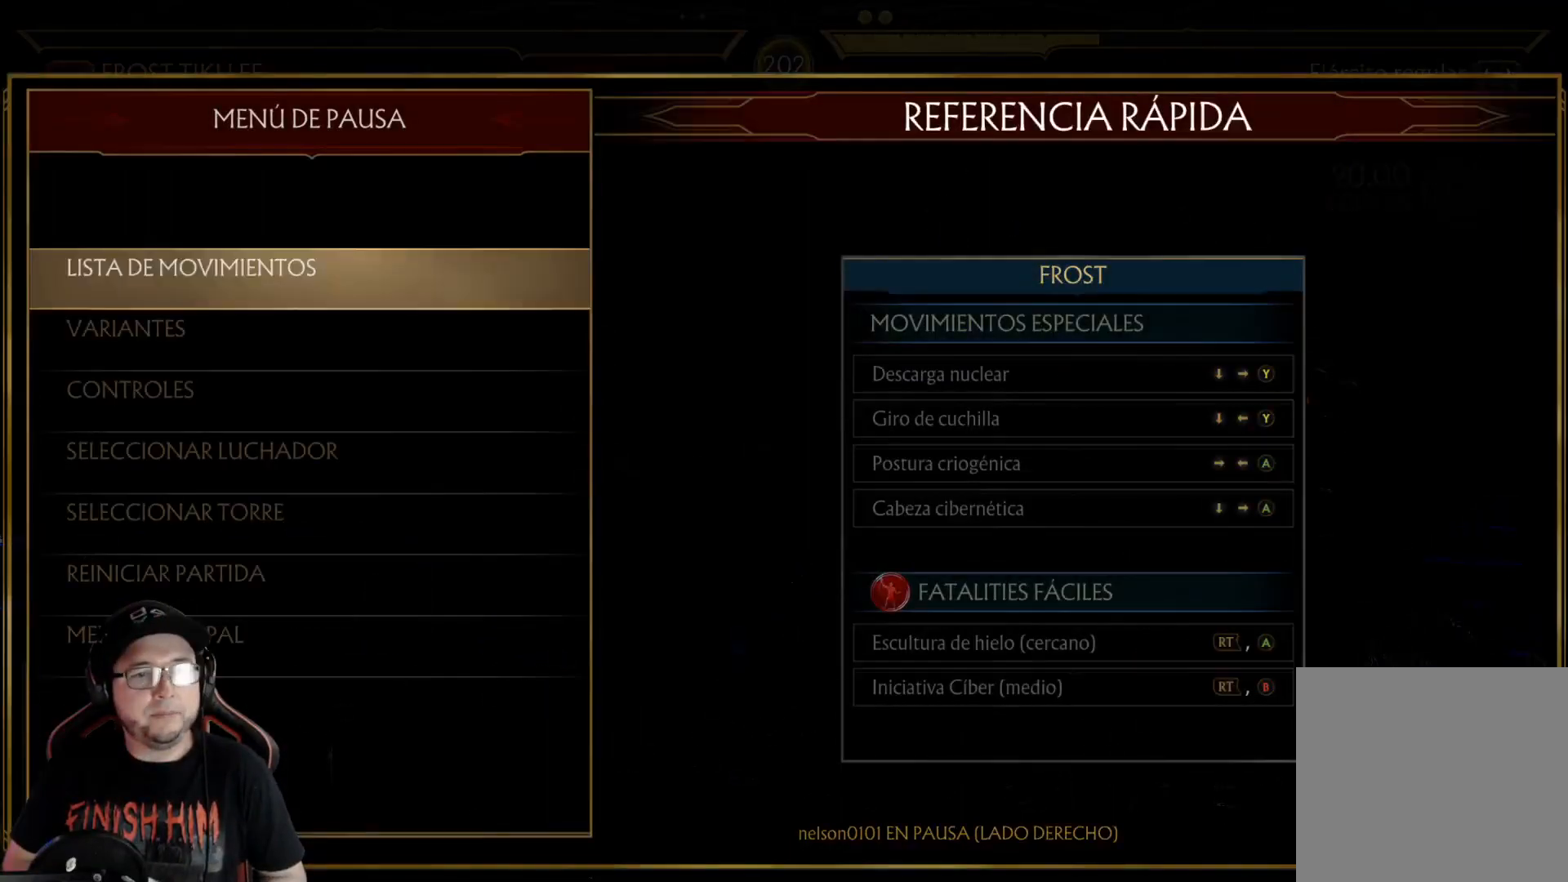
{"buttons": [], "left_stick": "center", "right_stick": "center", "events": [[34, "DPAD_UP", "down"], [117, "DPAD_UP", "up"], [184, "DPAD_UP", "down"], [284, "DPAD_UP", "up"], [401, "A", "down"], [468, "A", "up"]]}
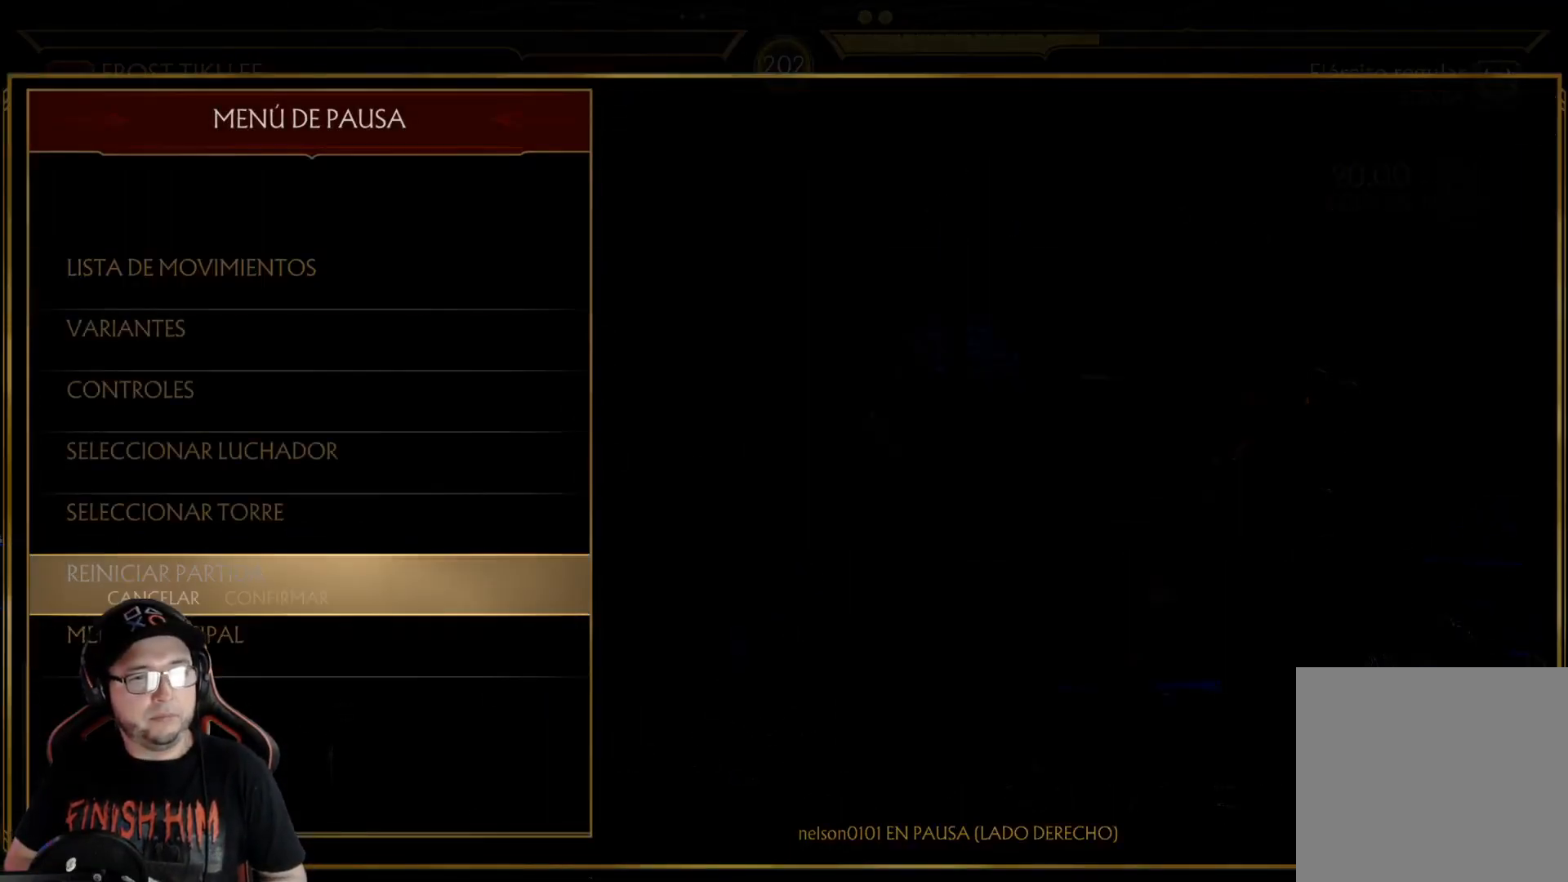
{"buttons": [], "left_stick": "center", "right_stick": "center", "events": [[17, "DPAD_RIGHT", "down"], [84, "A", "down"], [117, "DPAD_RIGHT", "up"], [150, "A", "up"]]}
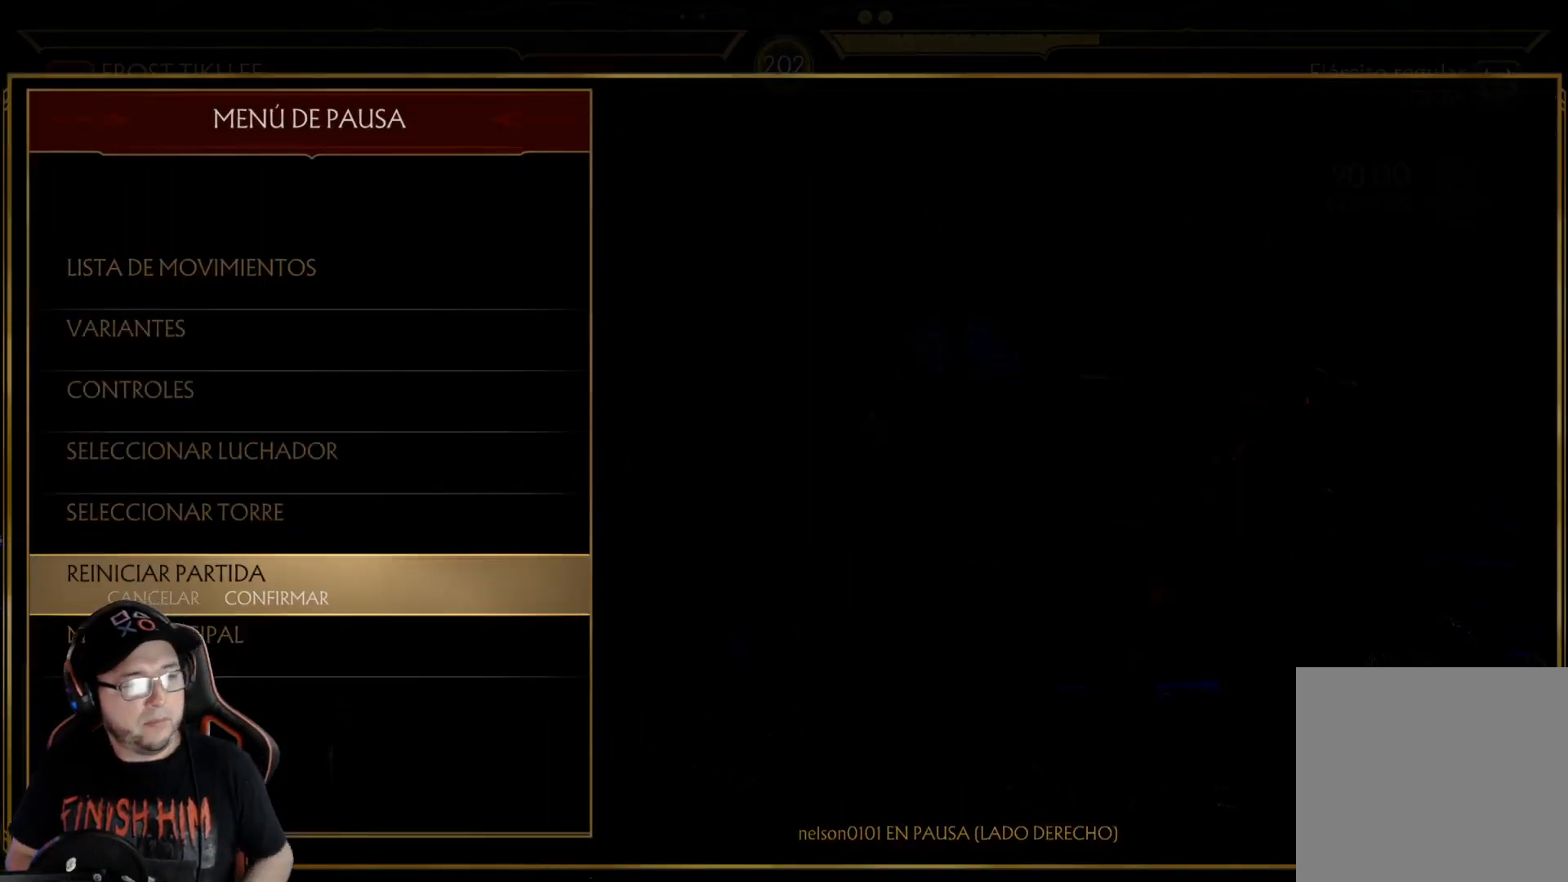
{"buttons": [], "left_stick": "center", "right_stick": "center", "events": []}
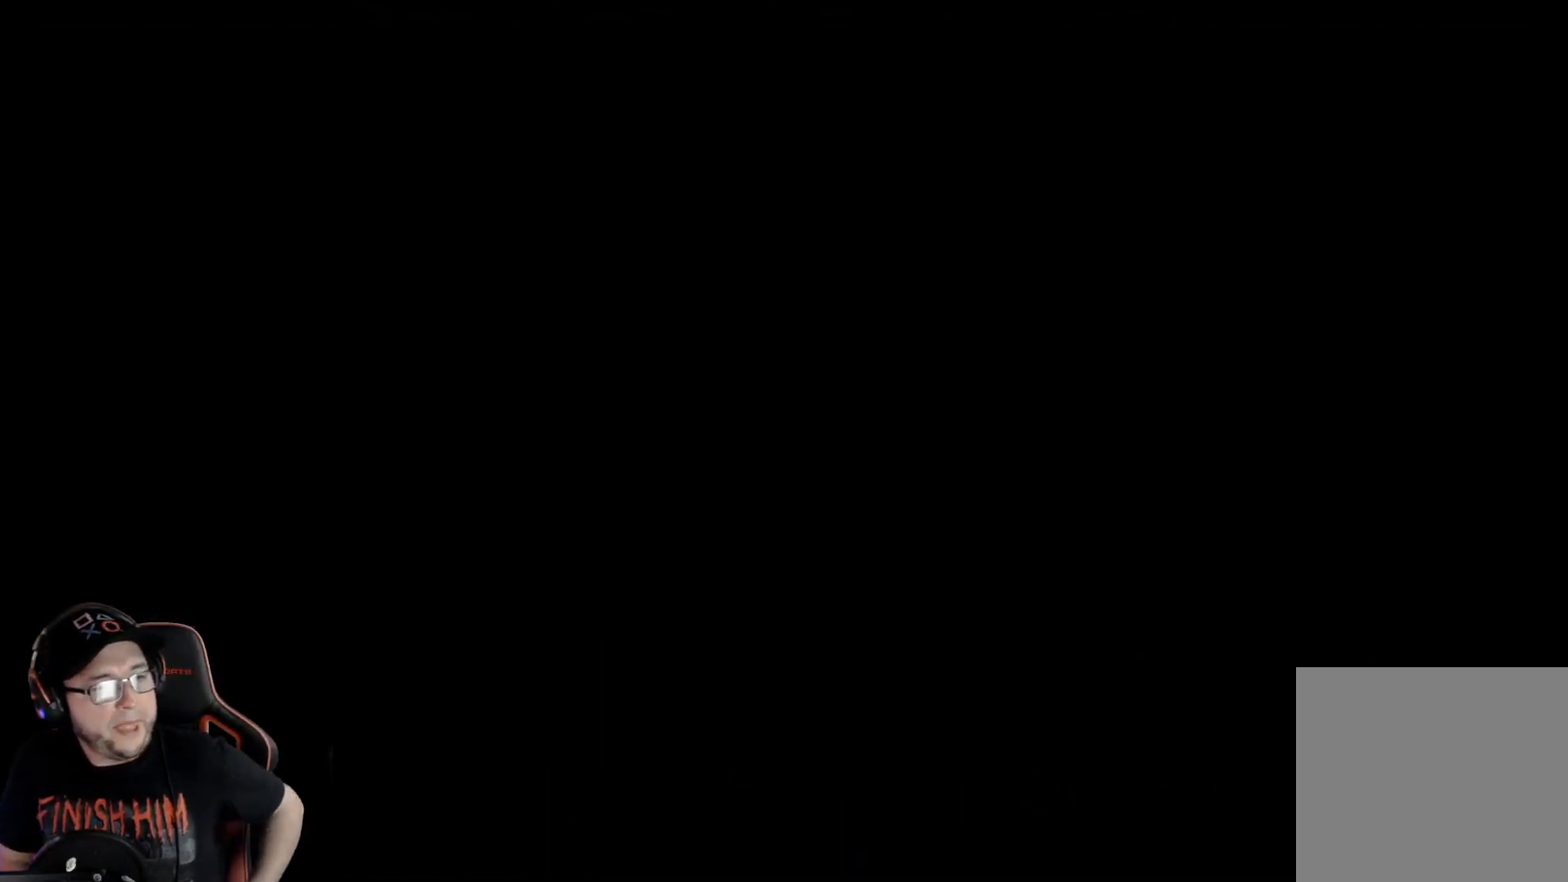
{"buttons": [], "left_stick": "center", "right_stick": "center", "events": []}
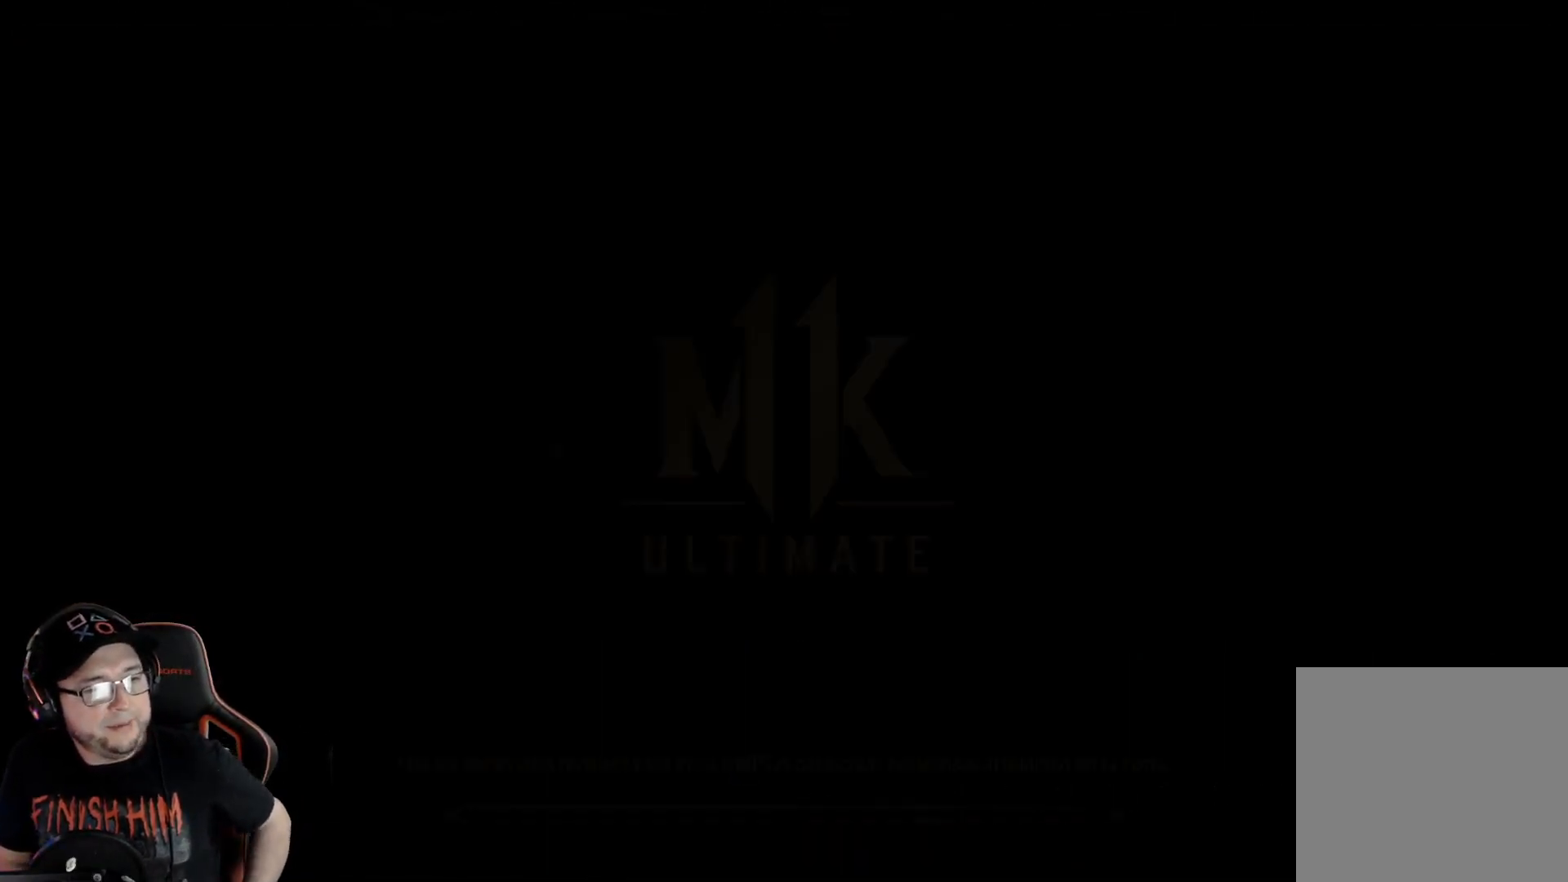
{"buttons": [], "left_stick": "center", "right_stick": "center", "events": []}
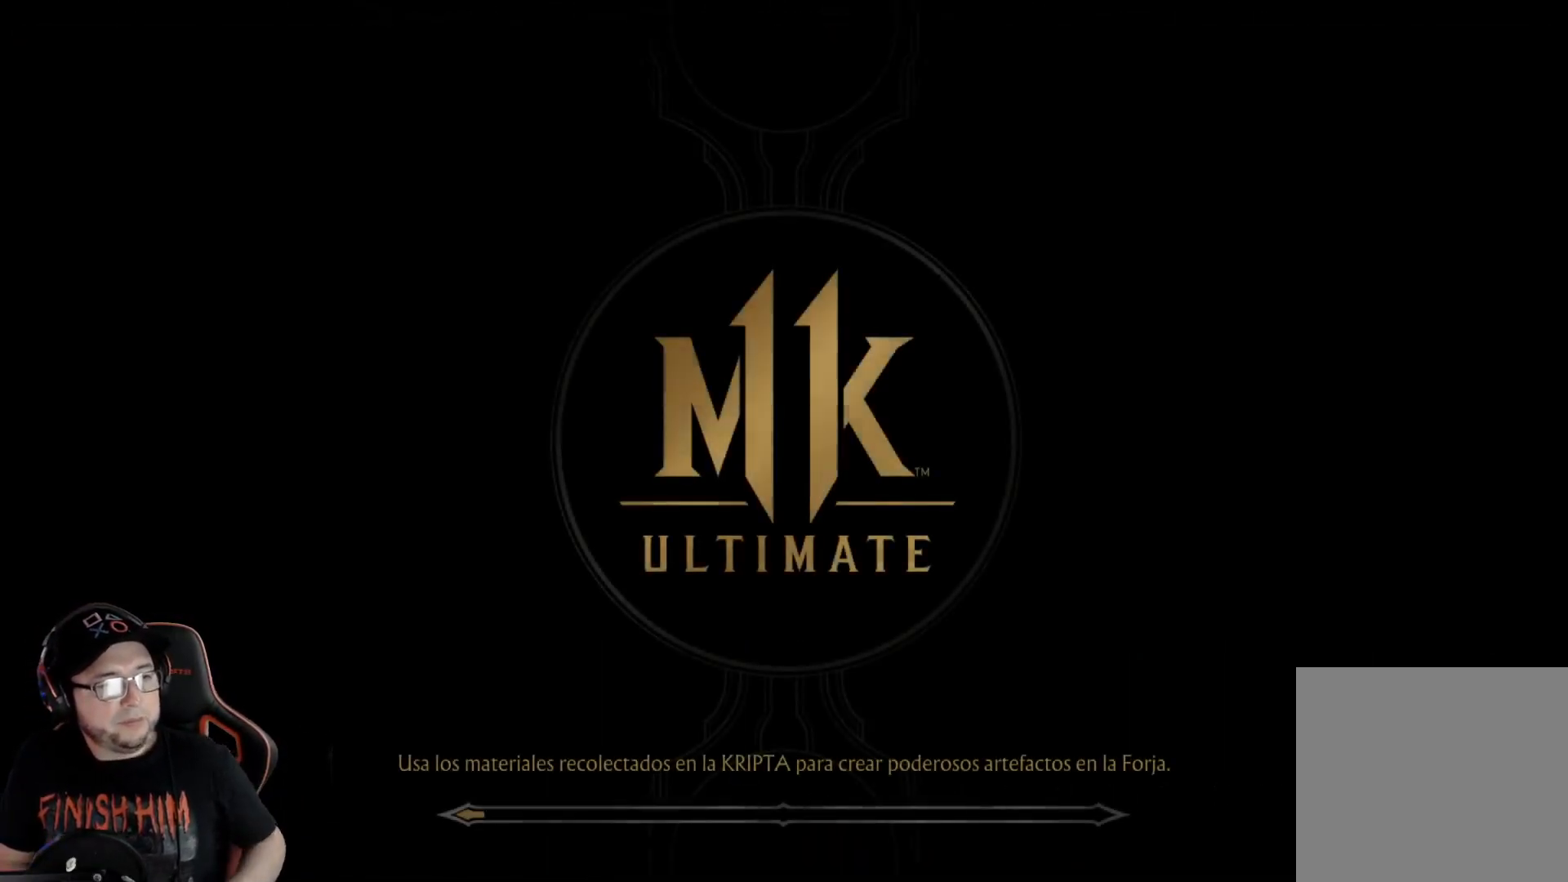
{"buttons": [], "left_stick": "center", "right_stick": "center", "events": []}
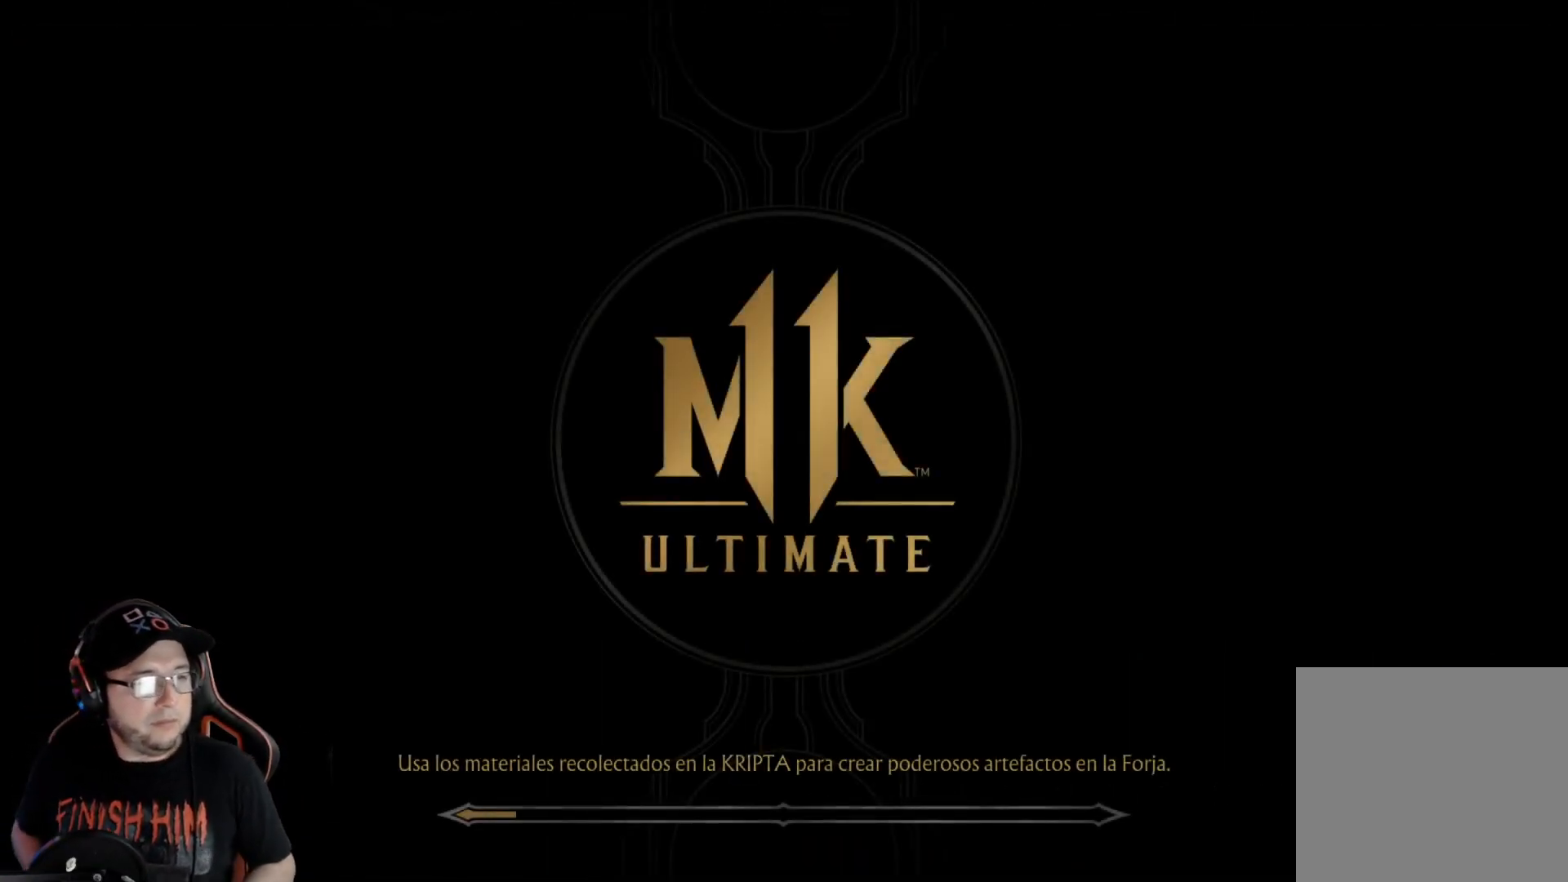
{"buttons": [], "left_stick": "center", "right_stick": "center", "events": []}
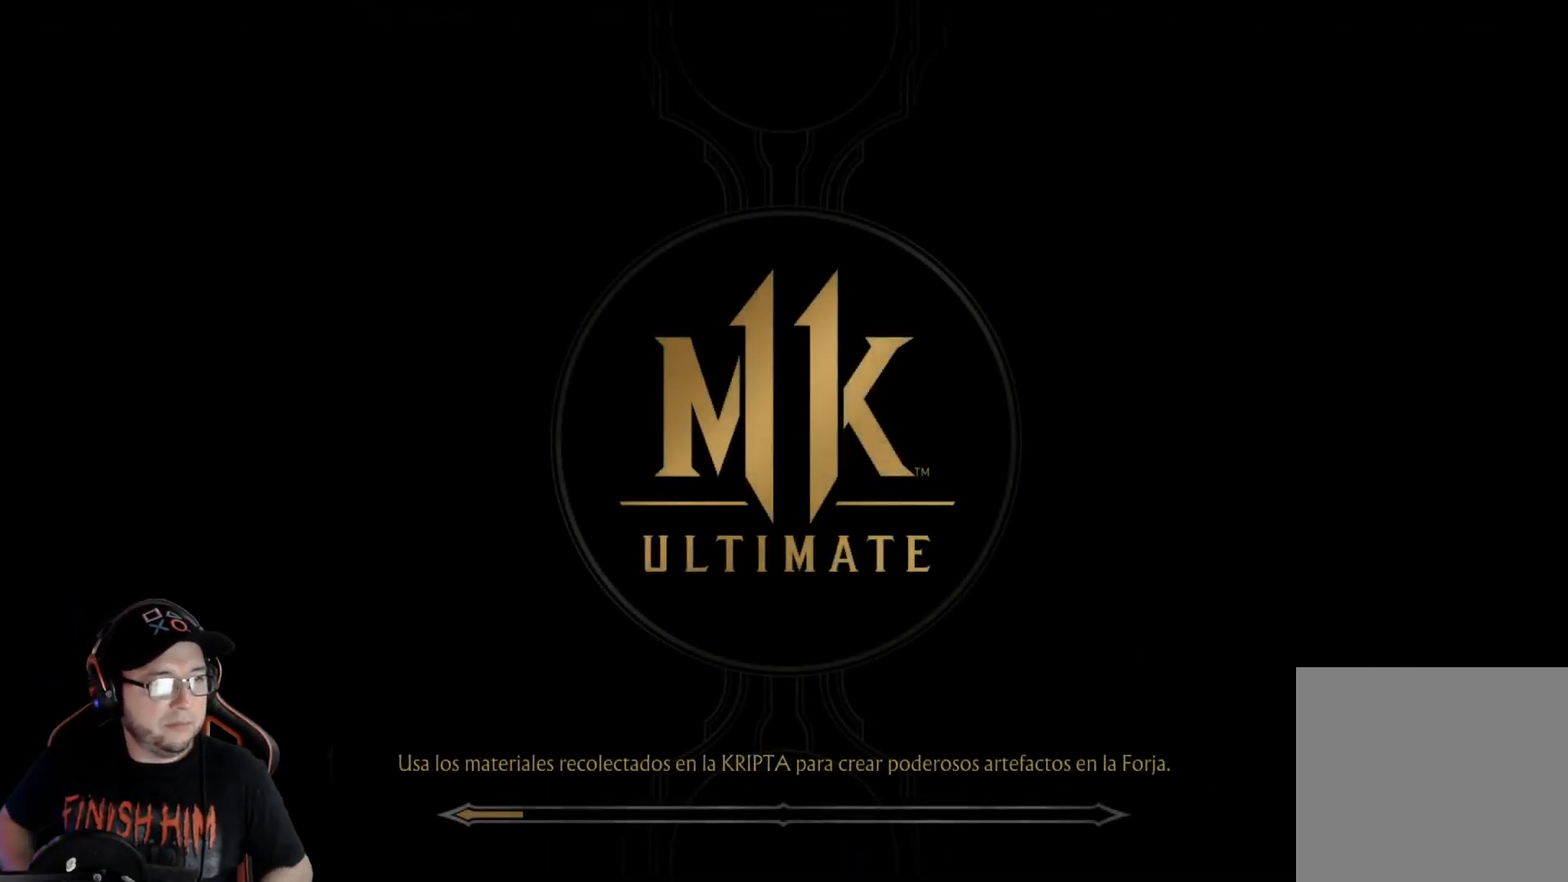
{"buttons": [], "left_stick": "center", "right_stick": "center", "events": []}
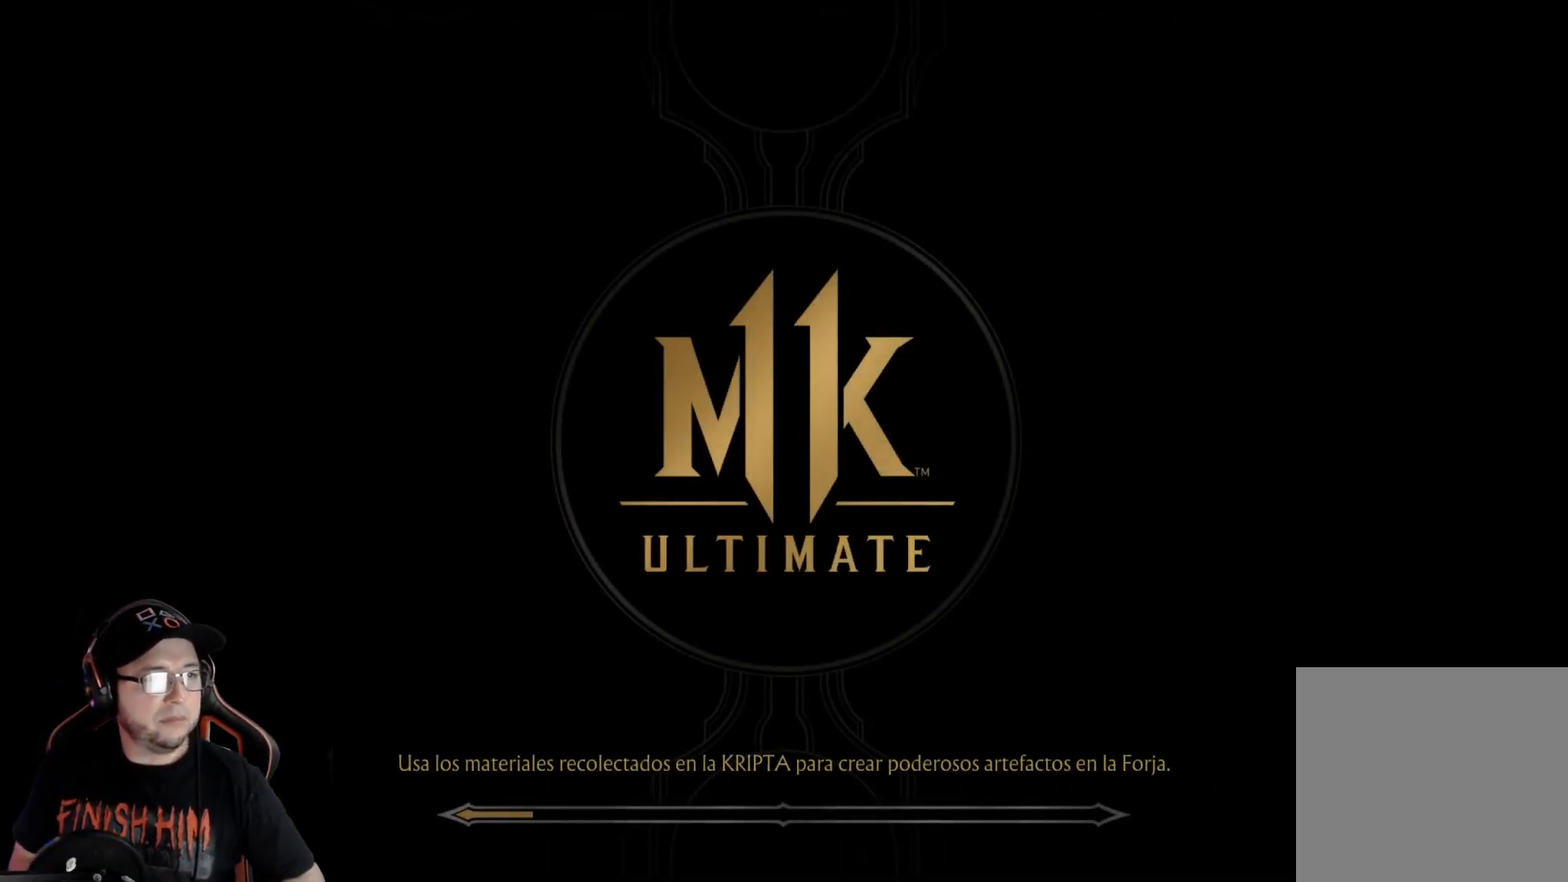
{"buttons": [], "left_stick": "center", "right_stick": "center", "events": []}
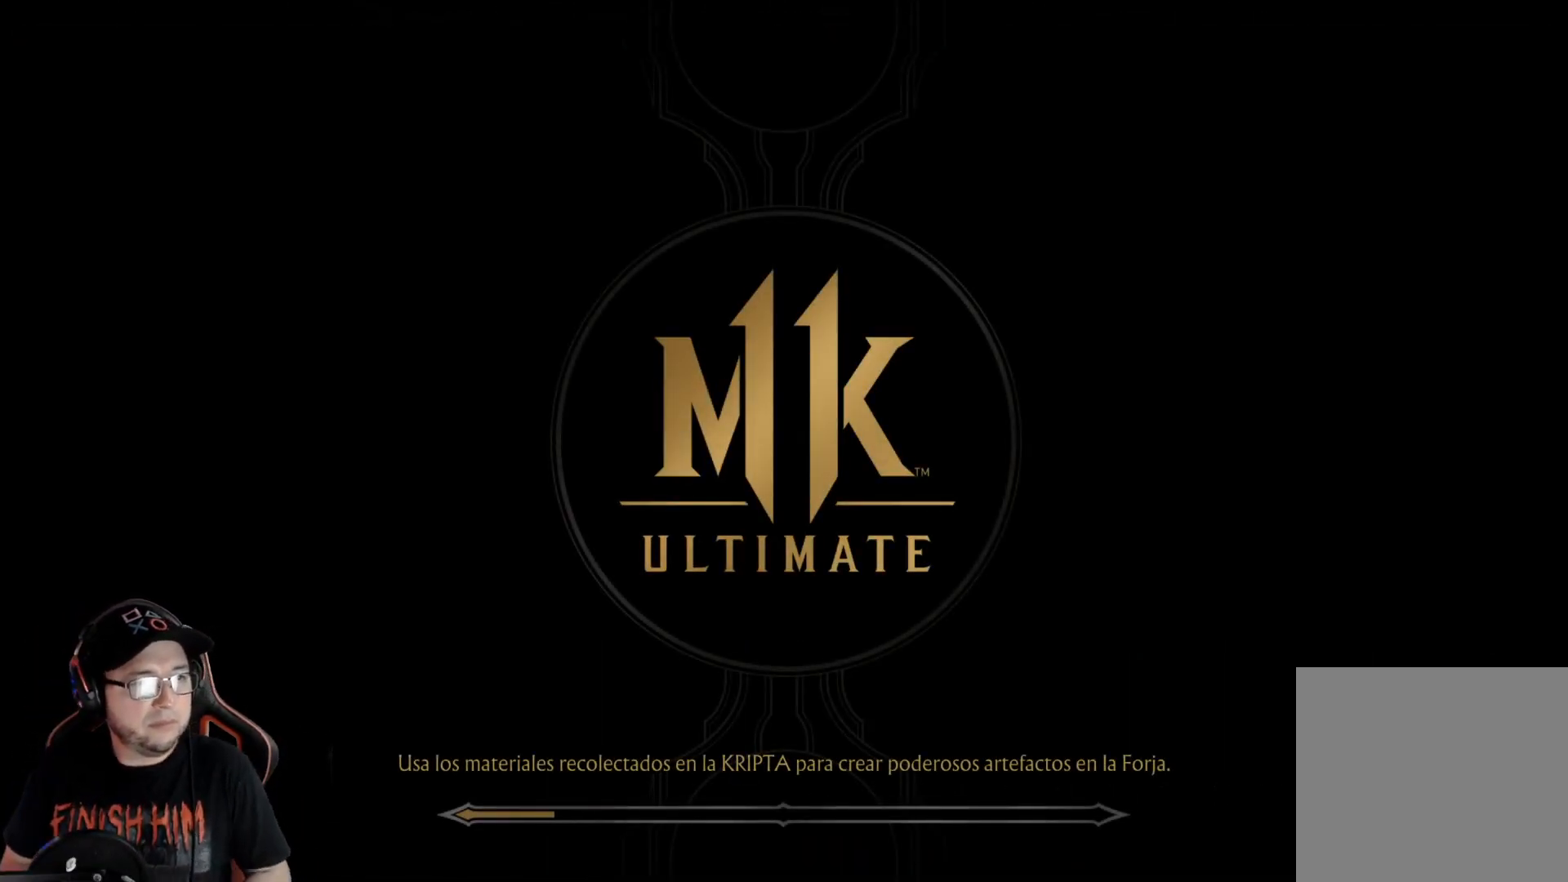
{"buttons": [], "left_stick": "center", "right_stick": "center", "events": [[50, "A", "down"], [150, "A", "up"], [234, "A", "down"], [301, "A", "up"], [384, "A", "down"], [434, "A", "up"]]}
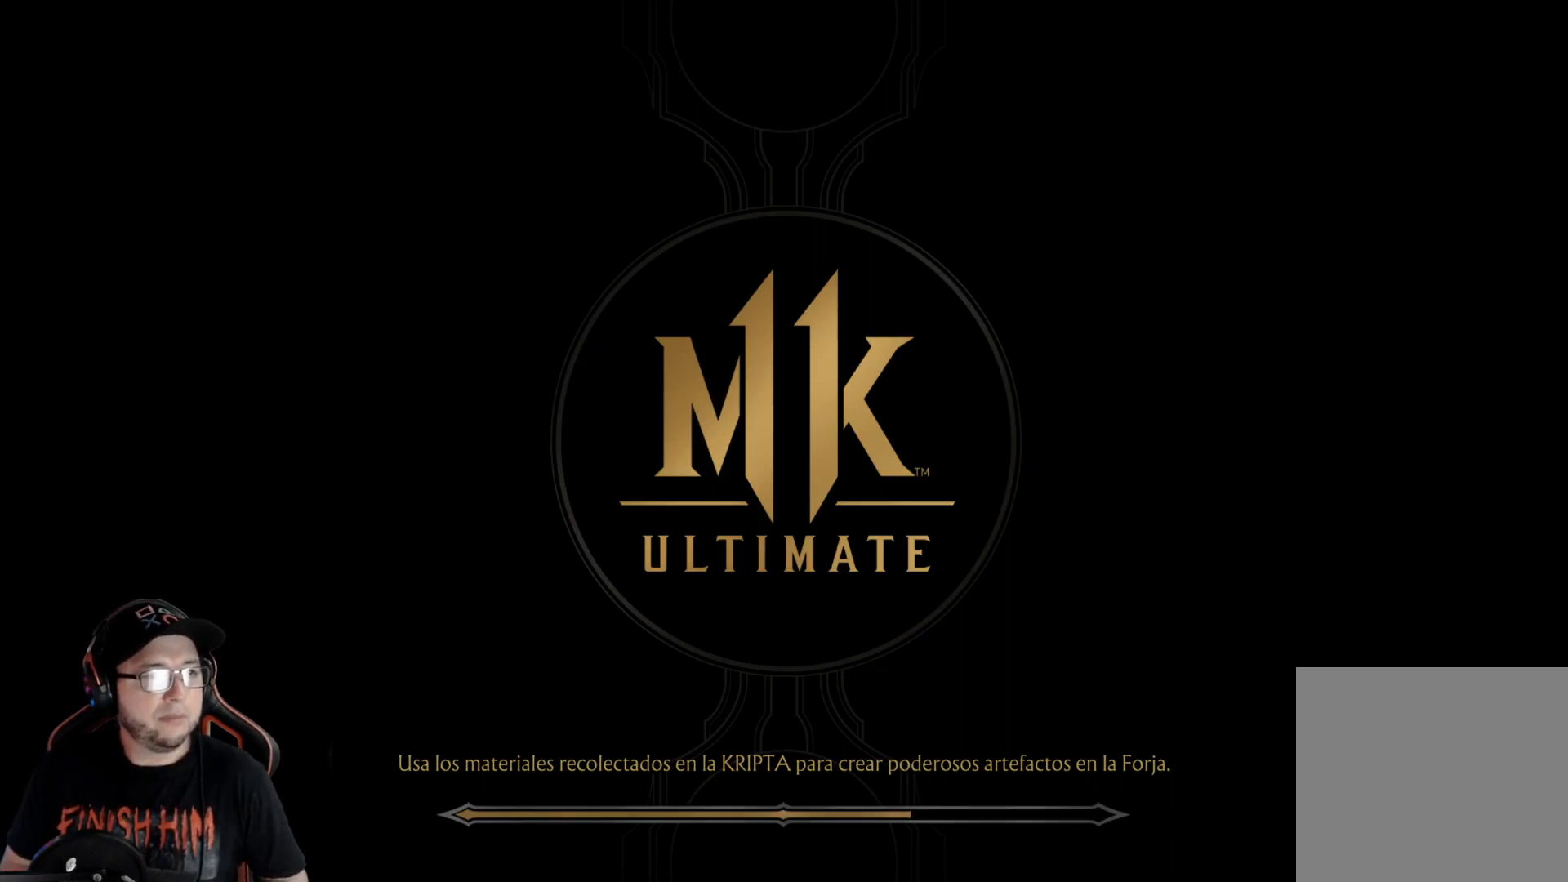
{"buttons": [], "left_stick": "center", "right_stick": "center", "events": [[34, "A", "down"], [84, "A", "up"]]}
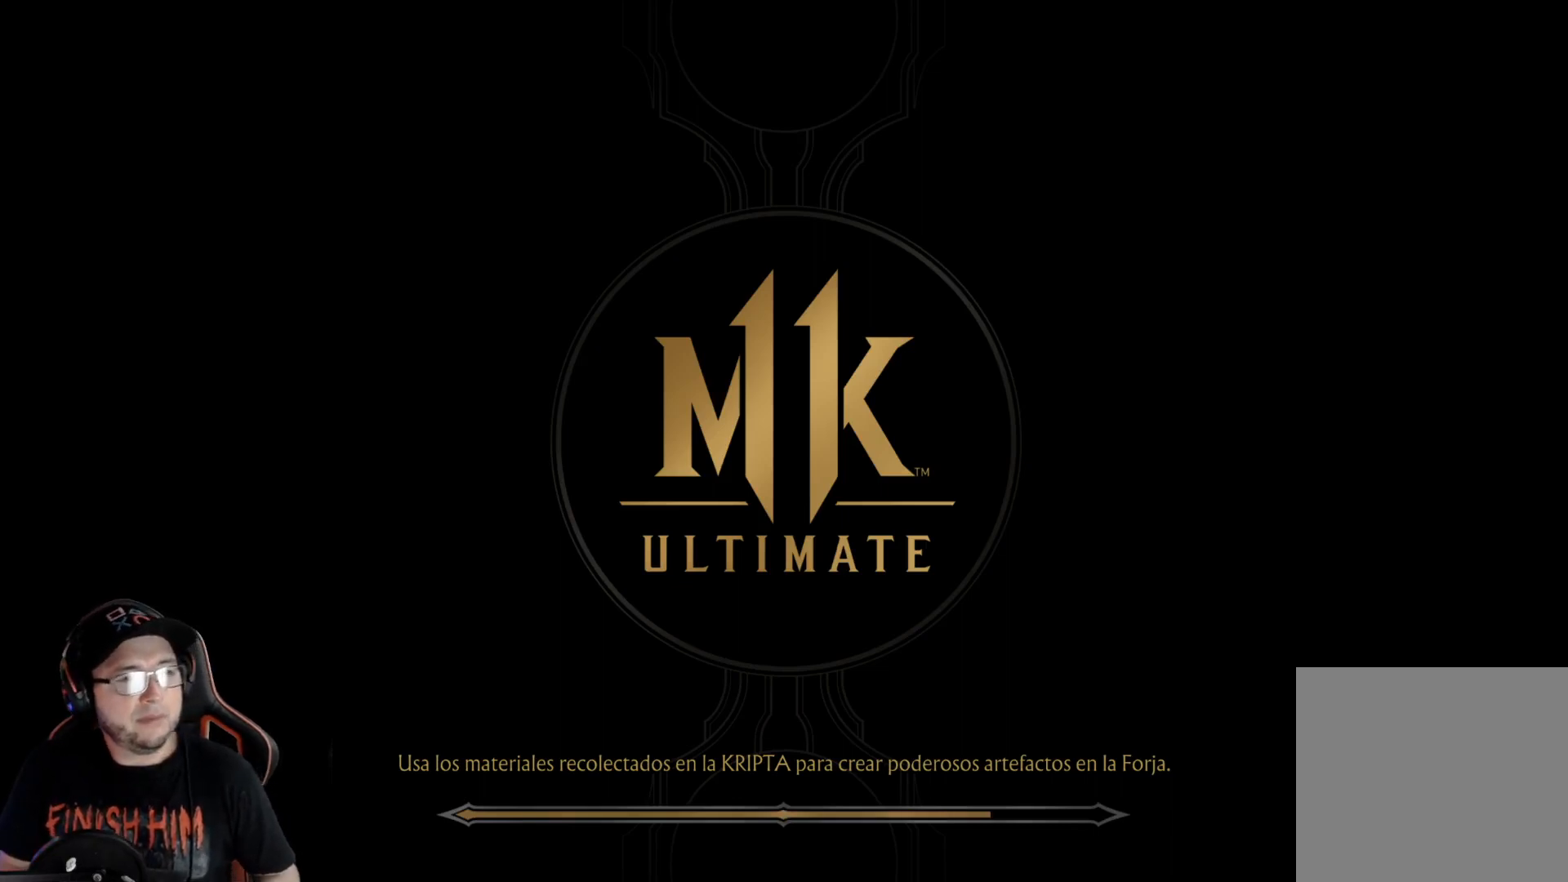
{"buttons": [], "left_stick": "center", "right_stick": "center", "events": [[33, "A", "down"], [100, "A", "up"], [217, "A", "down"], [267, "A", "up"], [384, "A", "down"], [451, "A", "up"]]}